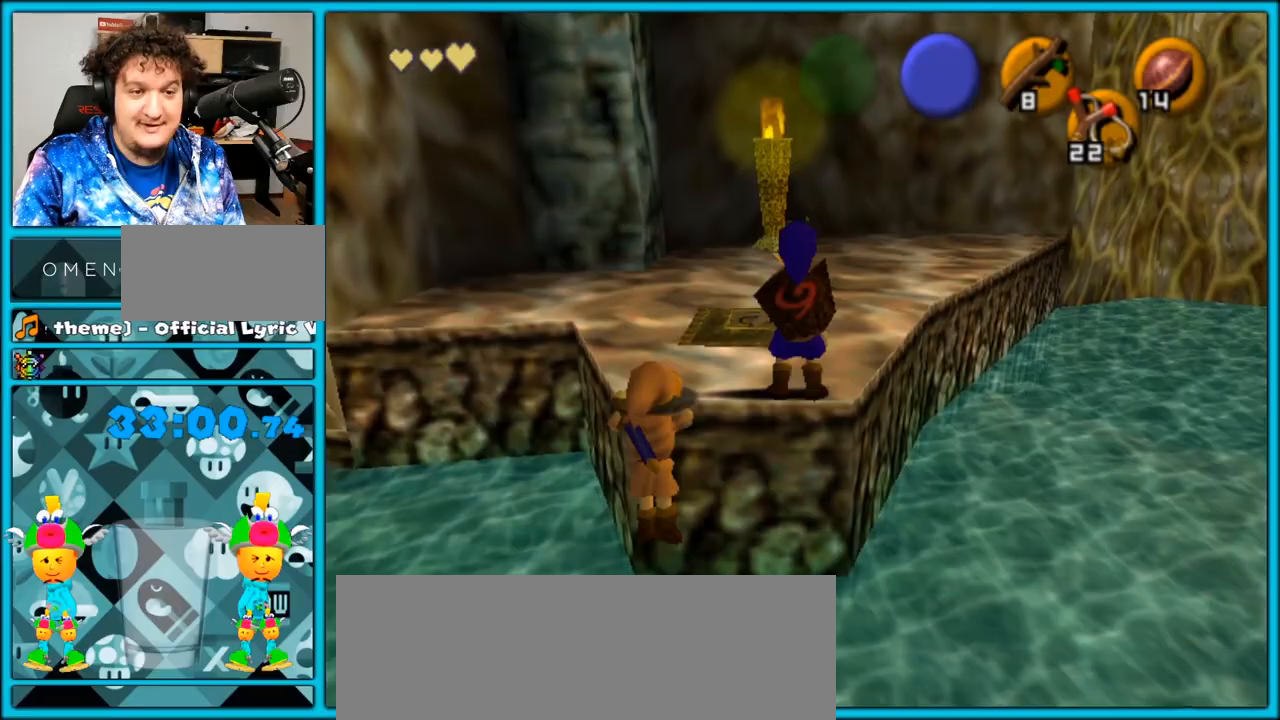
Gameplay with a controller (Nintendo layout); each line is a JSON object with the inputs held at the frame after it (dt_ms = milliseconds from this image to that frame). "events" lists button and stick changes between this image and that frame as [ms after this image, input, new state], when the widget could be followed in between. Not read: L3 R3.
{"dt_ms": 500, "buttons": ["L1"], "left_stick": "center", "right_stick": "center", "events": [[267, "left_stick", "up-right"], [350, "L1", "down"], [350, "left_stick", "center"]]}
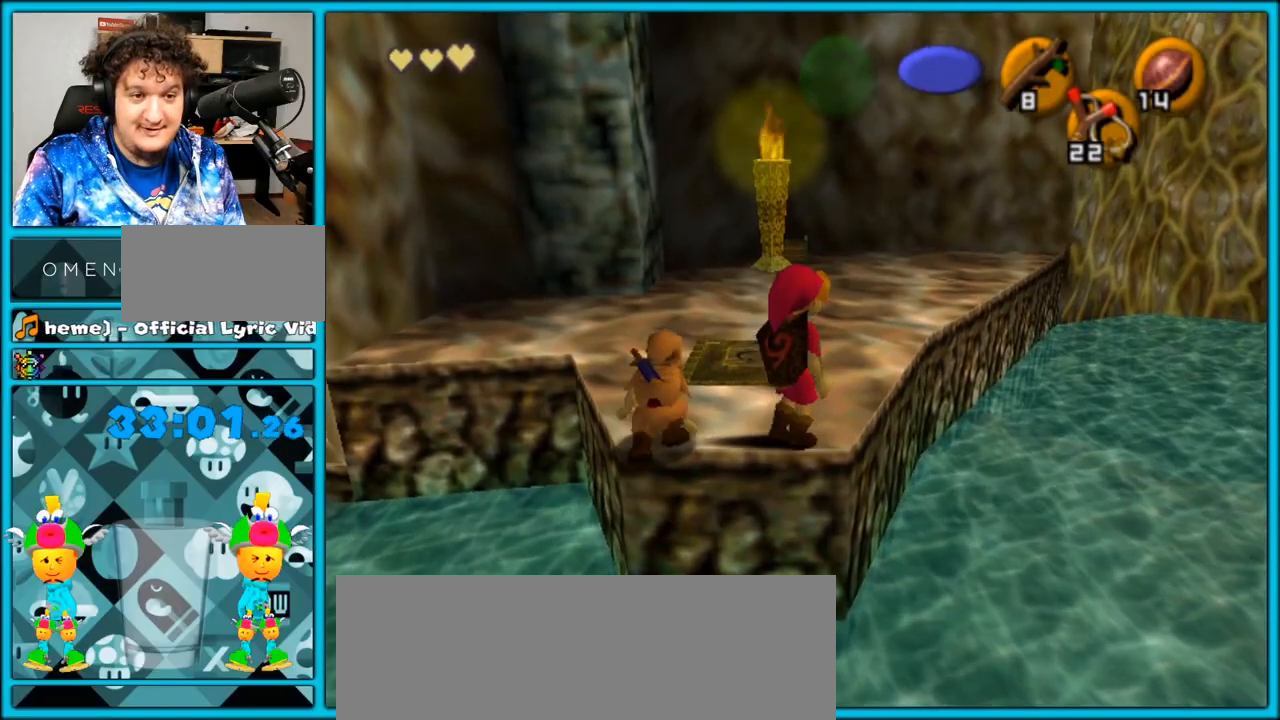
{"dt_ms": 500, "buttons": [], "left_stick": "center", "right_stick": "center", "events": [[333, "L1", "up"]]}
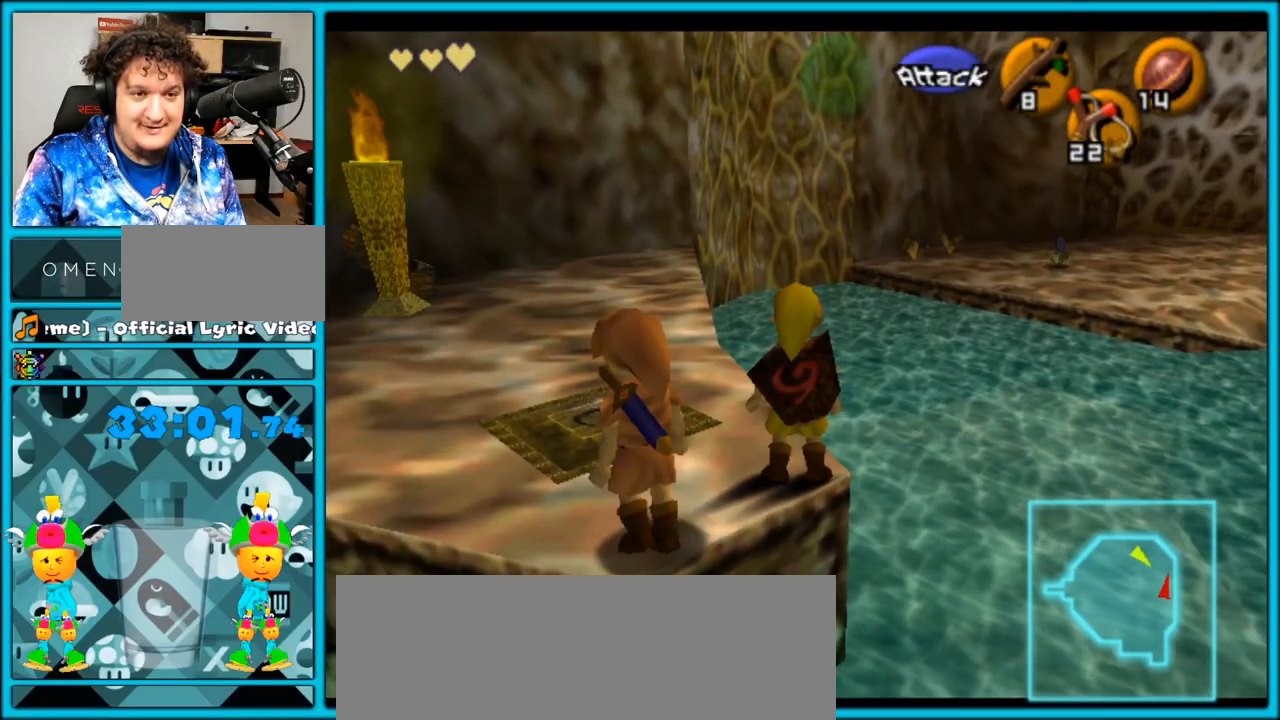
{"dt_ms": 500, "buttons": [], "left_stick": "center", "right_stick": "center", "events": []}
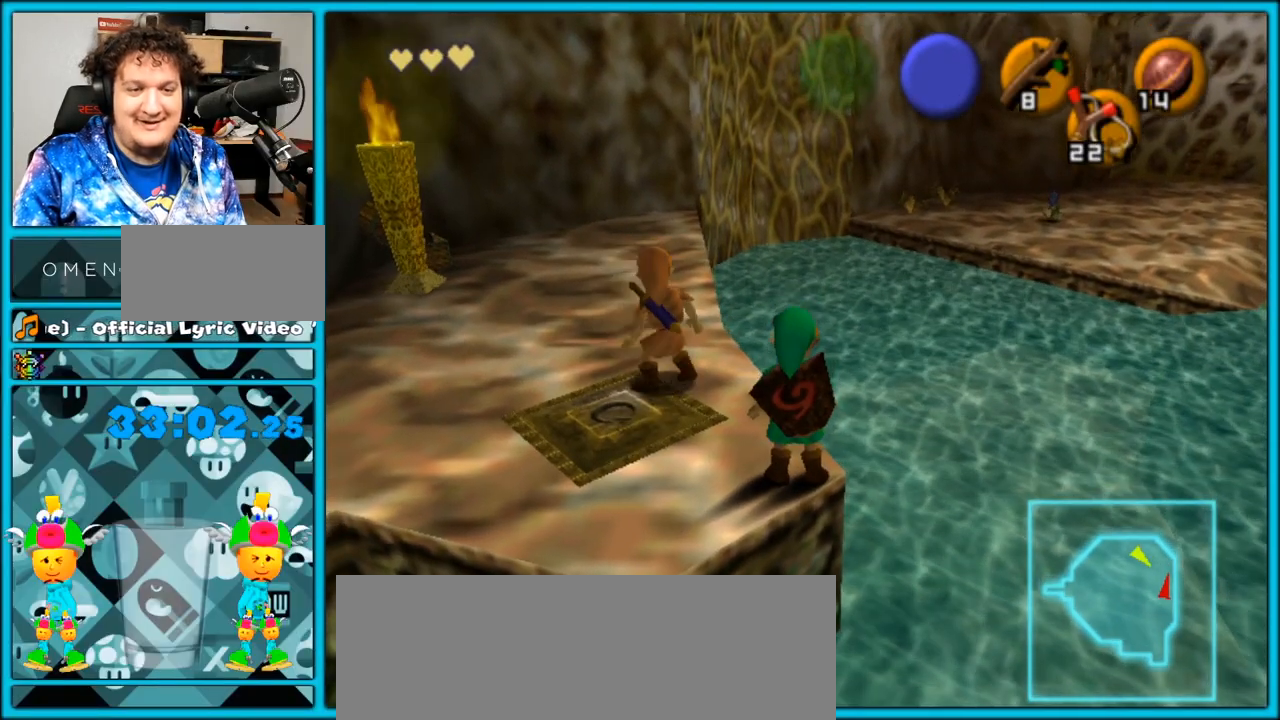
{"dt_ms": 500, "buttons": [], "left_stick": "center", "right_stick": "center", "events": []}
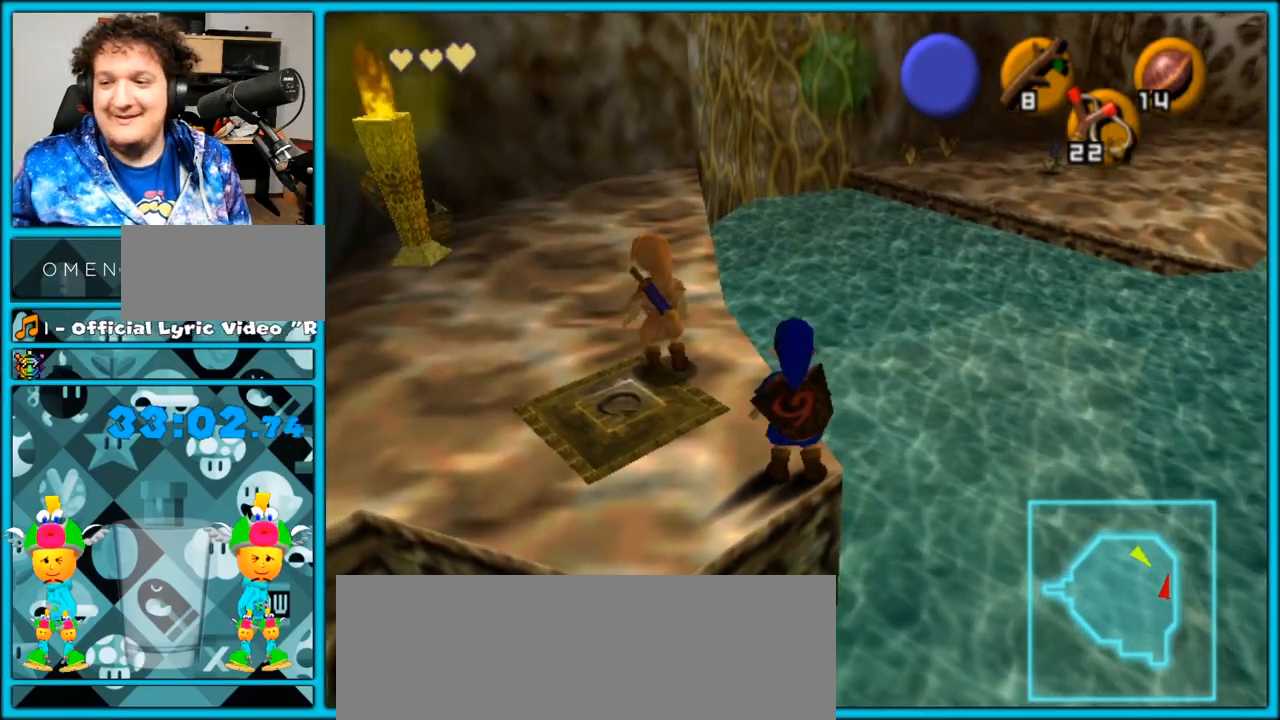
{"dt_ms": 500, "buttons": [], "left_stick": "center", "right_stick": "center", "events": []}
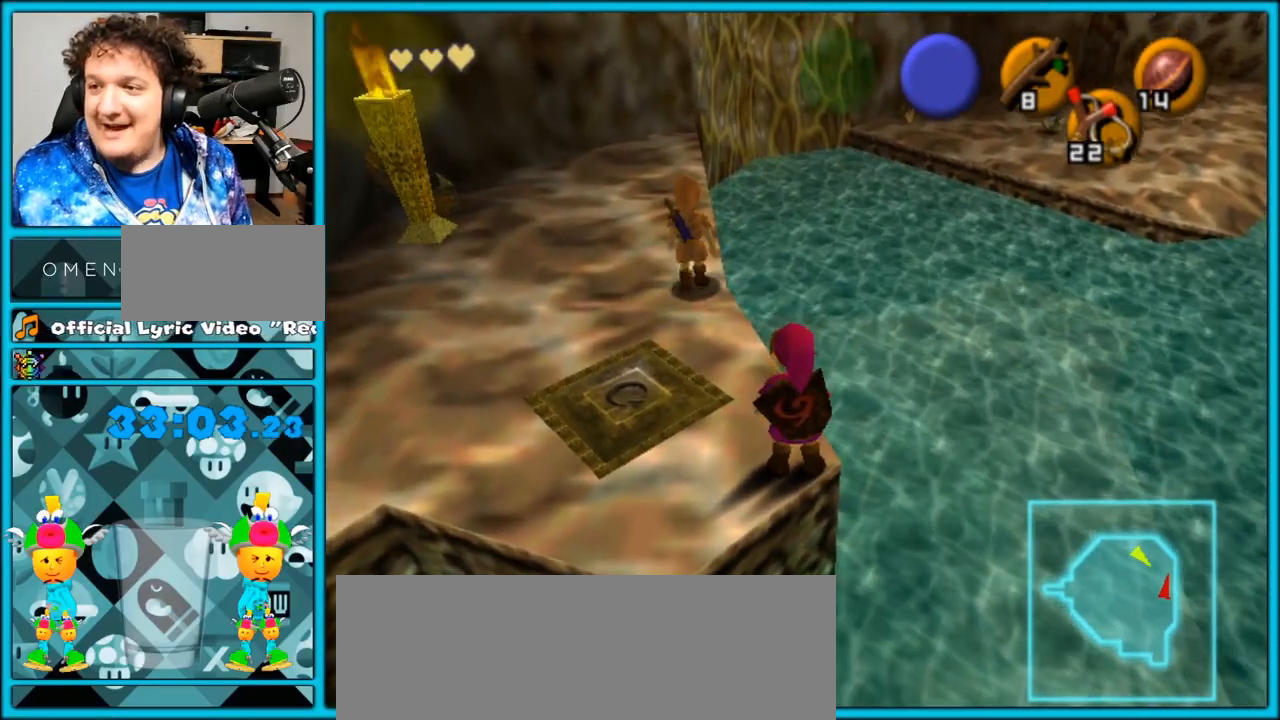
{"dt_ms": 500, "buttons": [], "left_stick": "center", "right_stick": "center", "events": []}
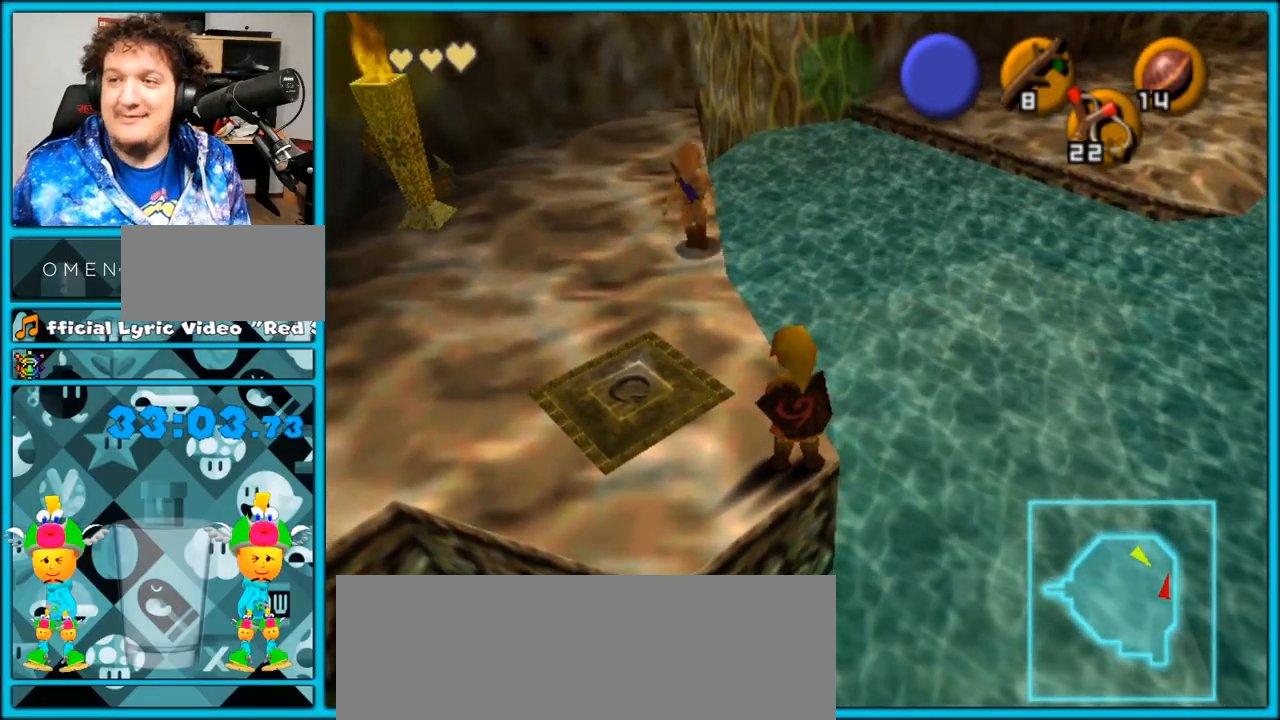
{"dt_ms": 500, "buttons": [], "left_stick": "center", "right_stick": "center", "events": []}
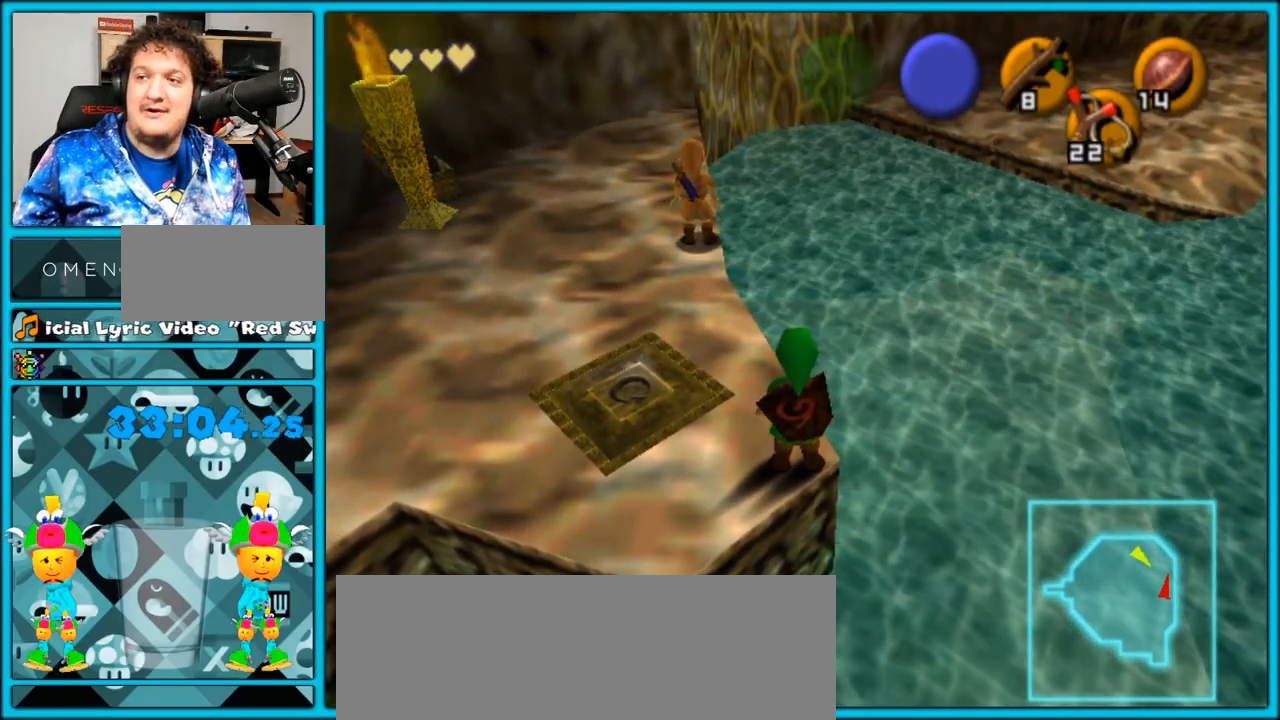
{"dt_ms": 500, "buttons": [], "left_stick": "center", "right_stick": "center", "events": []}
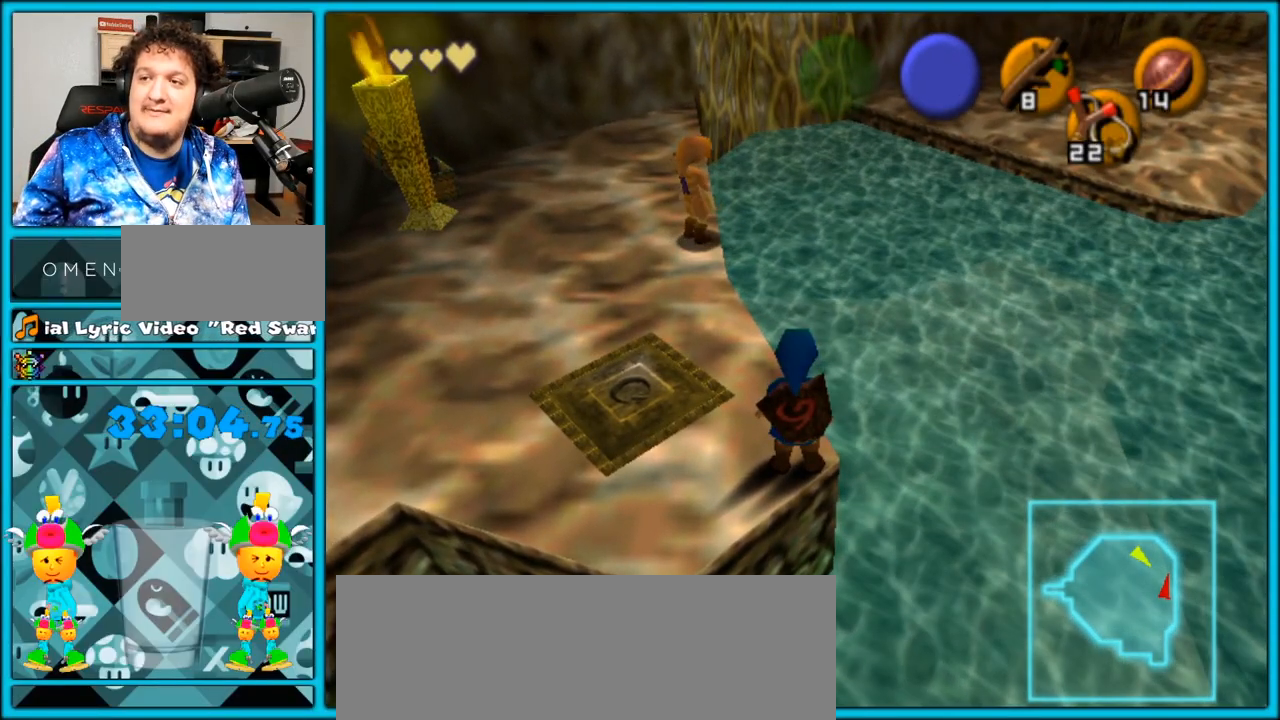
{"dt_ms": 500, "buttons": [], "left_stick": "center", "right_stick": "center", "events": []}
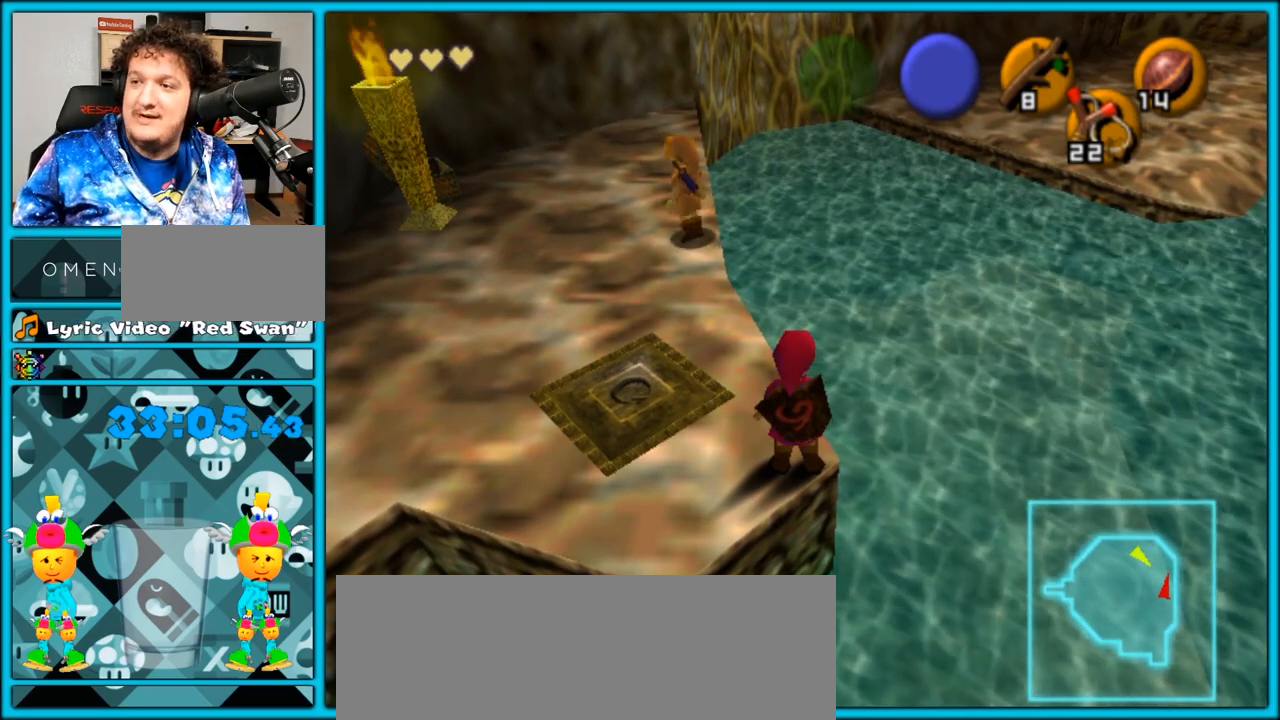
{"dt_ms": 500, "buttons": [], "left_stick": "center", "right_stick": "center", "events": []}
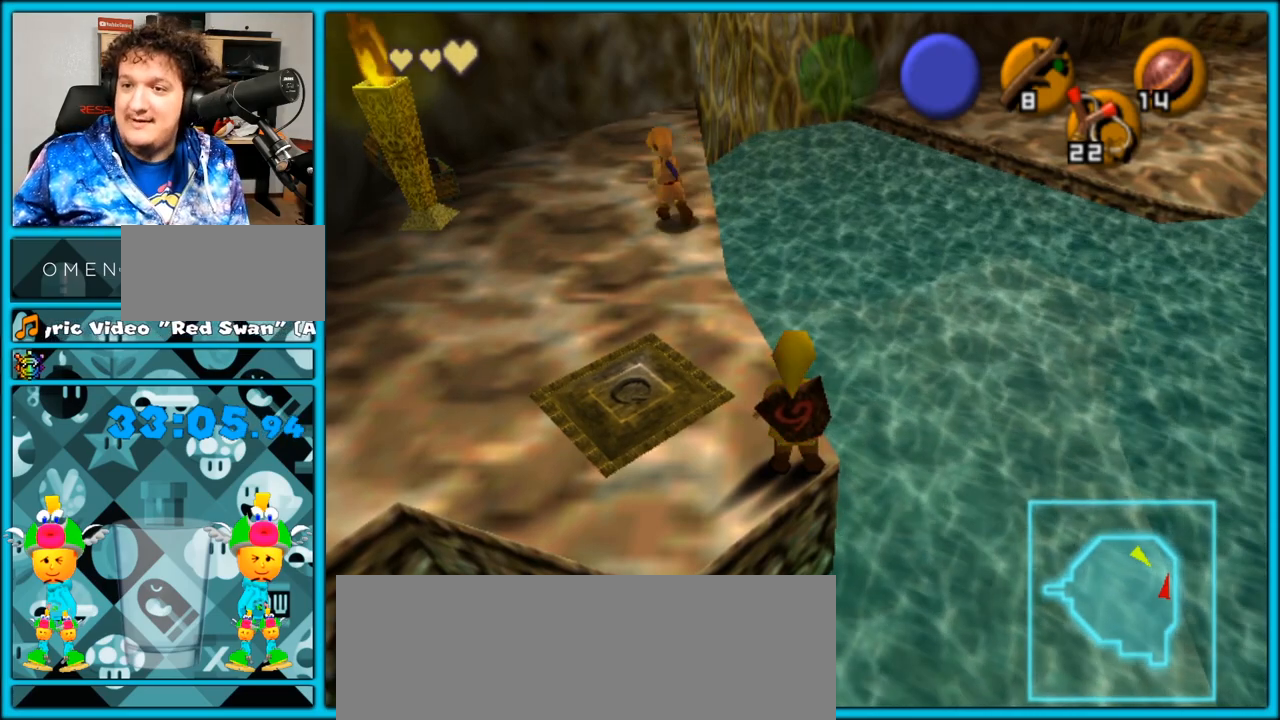
{"dt_ms": 500, "buttons": [], "left_stick": "center", "right_stick": "center", "events": []}
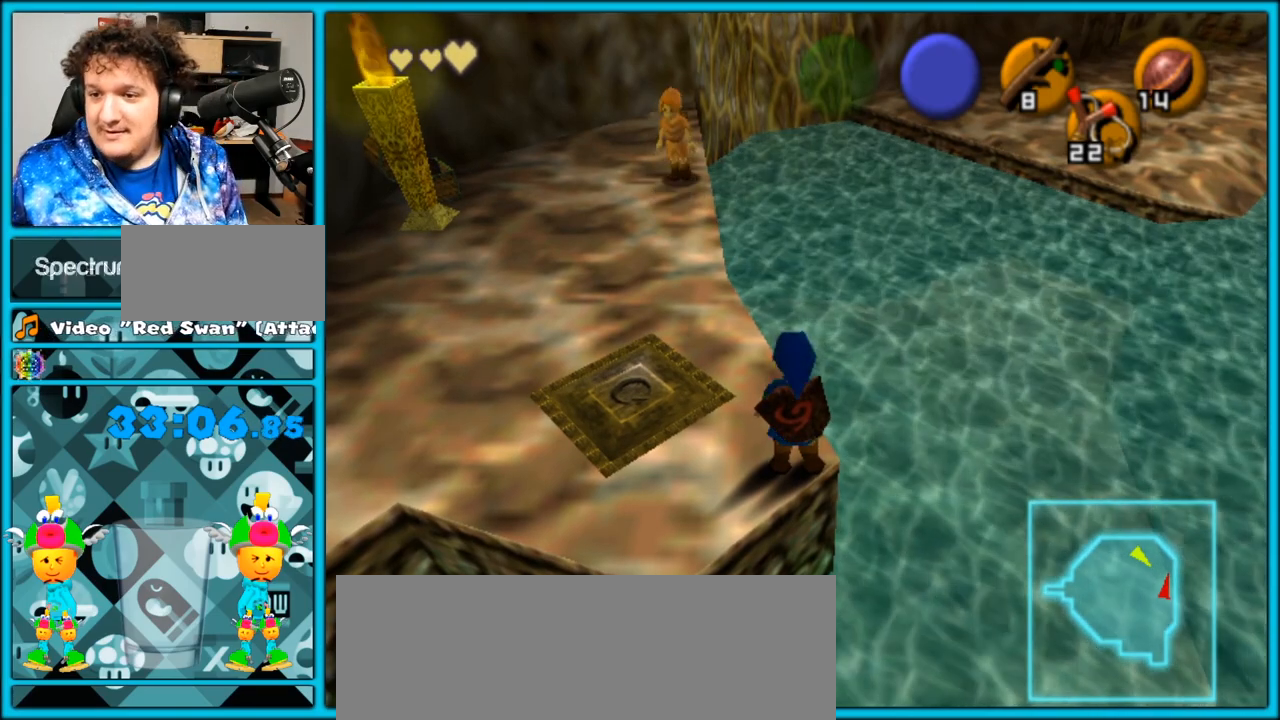
{"dt_ms": 500, "buttons": ["START"], "left_stick": "center", "right_stick": "center", "events": [[450, "START", "down"]]}
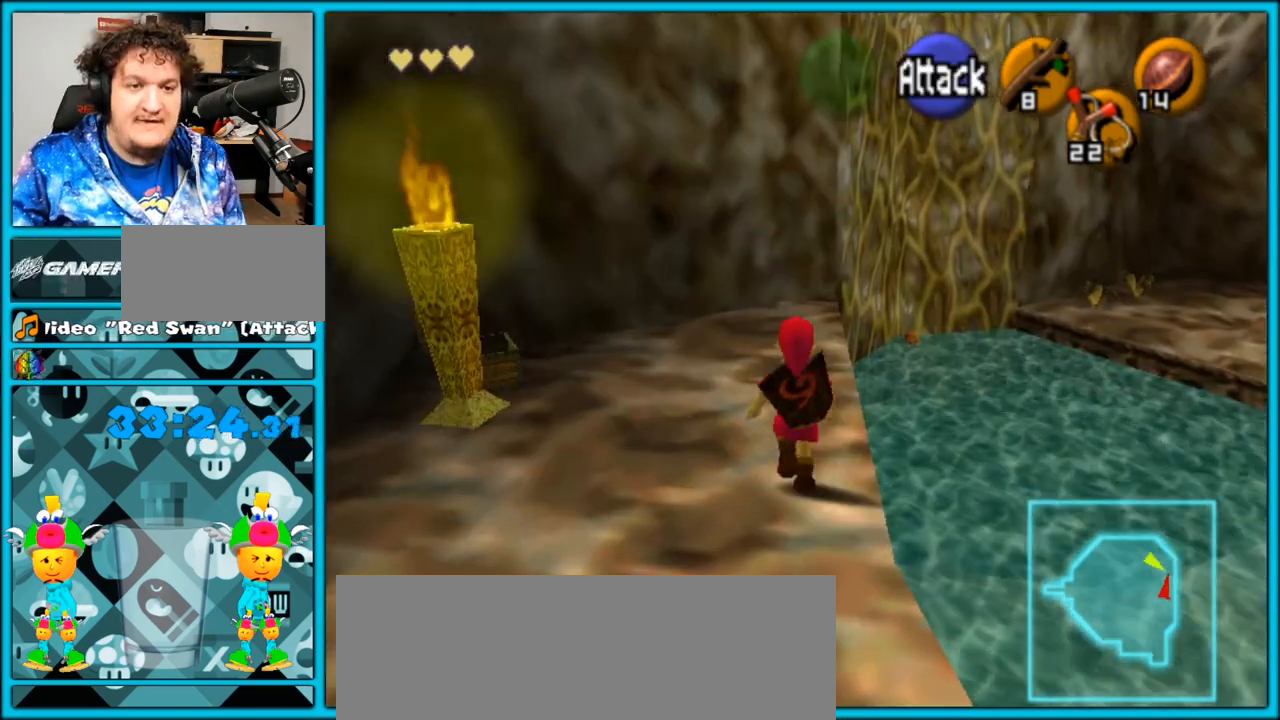
{"dt_ms": 500, "buttons": [], "left_stick": "center", "right_stick": "center", "events": [[100, "START", "up"]]}
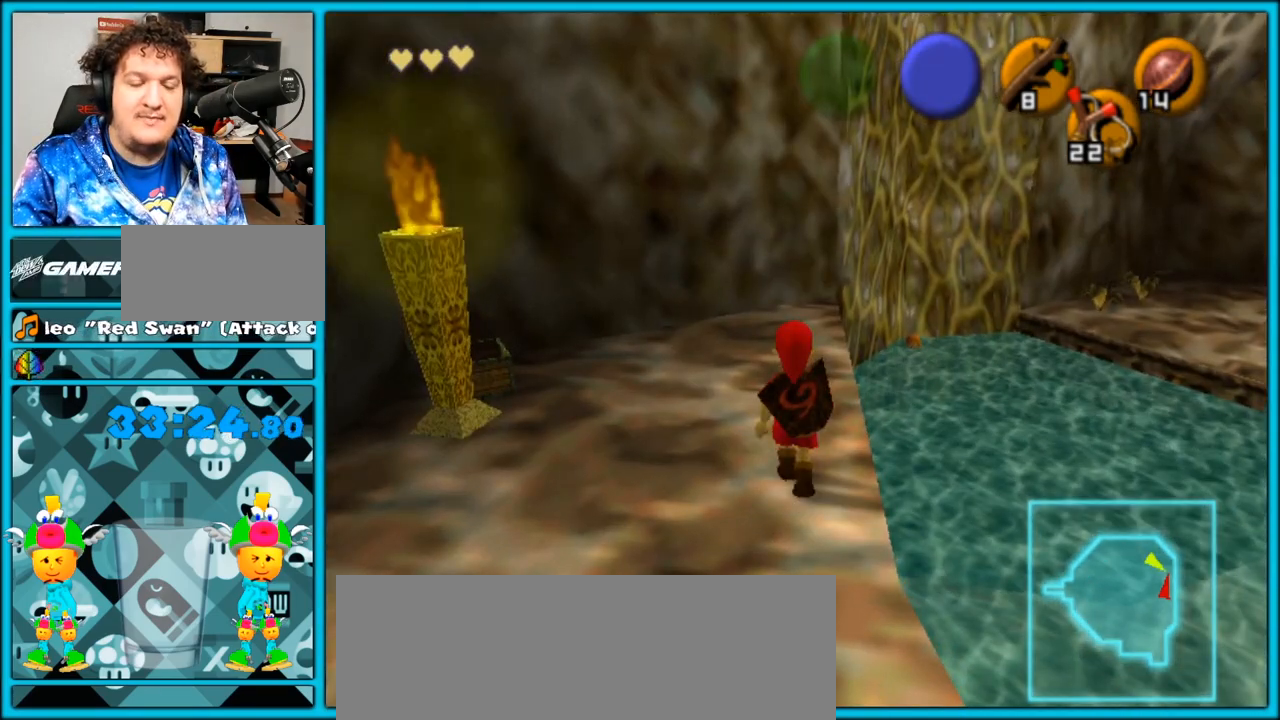
{"dt_ms": 500, "buttons": [], "left_stick": "center", "right_stick": "center", "events": []}
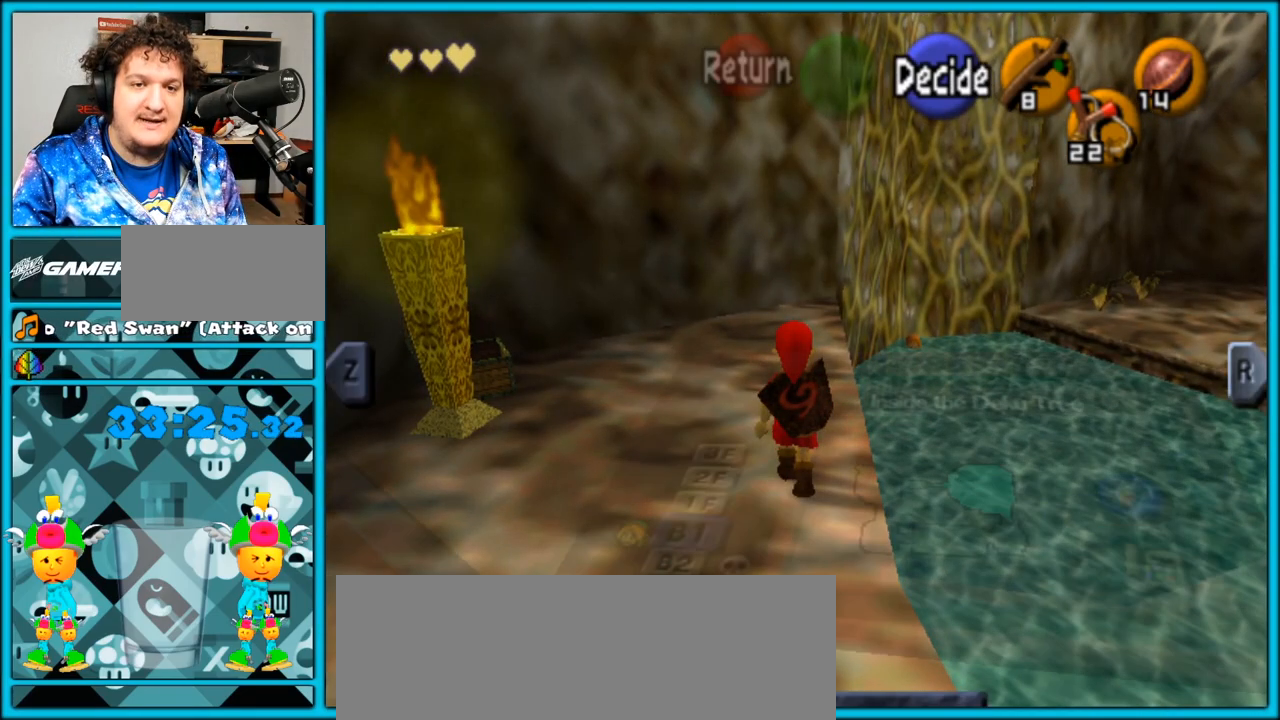
{"dt_ms": 500, "buttons": [], "left_stick": "center", "right_stick": "center", "events": []}
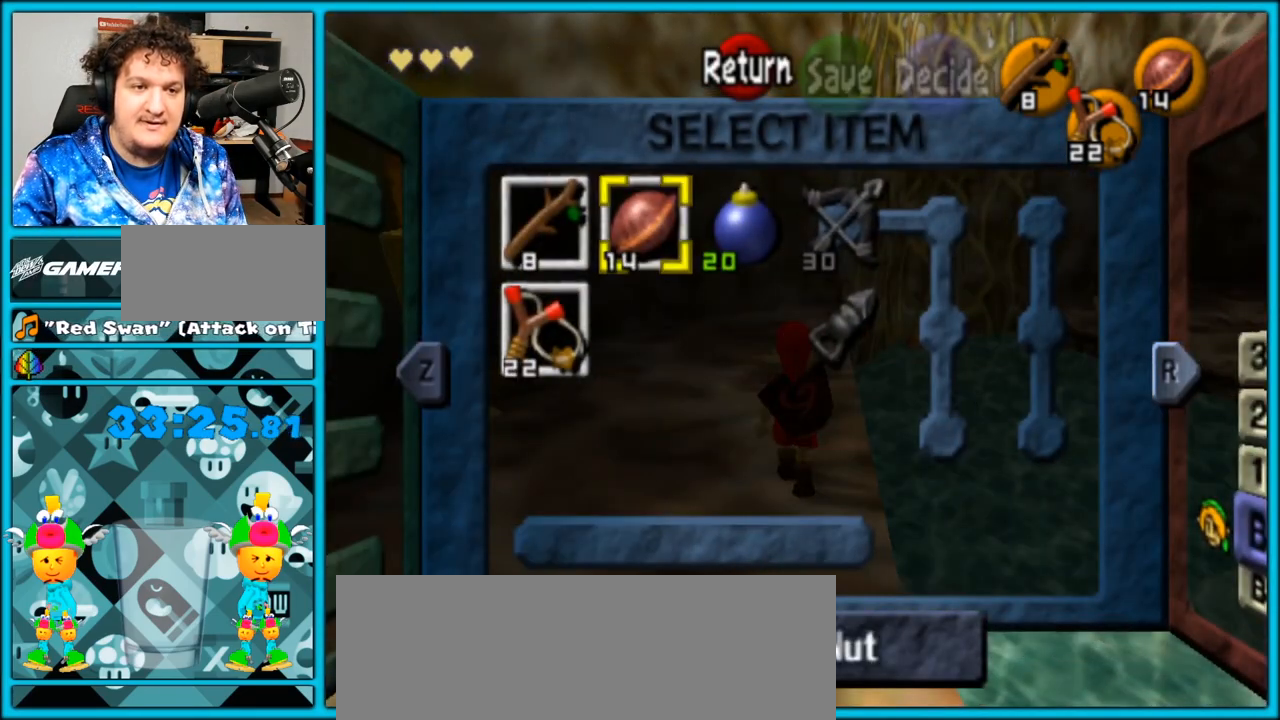
{"dt_ms": 500, "buttons": ["X"], "left_stick": "center", "right_stick": "center", "events": [[283, "left_stick", "right"], [417, "left_stick", "center"], [483, "X", "down"]]}
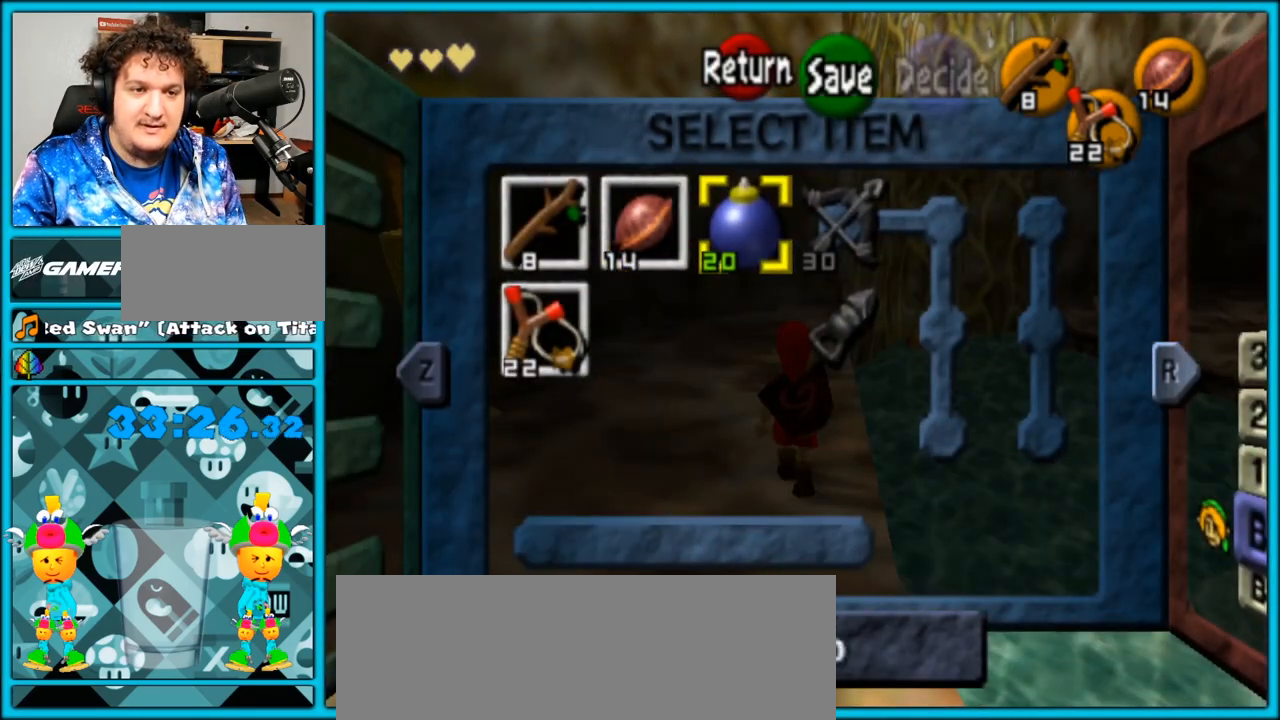
{"dt_ms": 500, "buttons": ["START"], "left_stick": "center", "right_stick": "center", "events": [[100, "X", "up"], [450, "START", "down"]]}
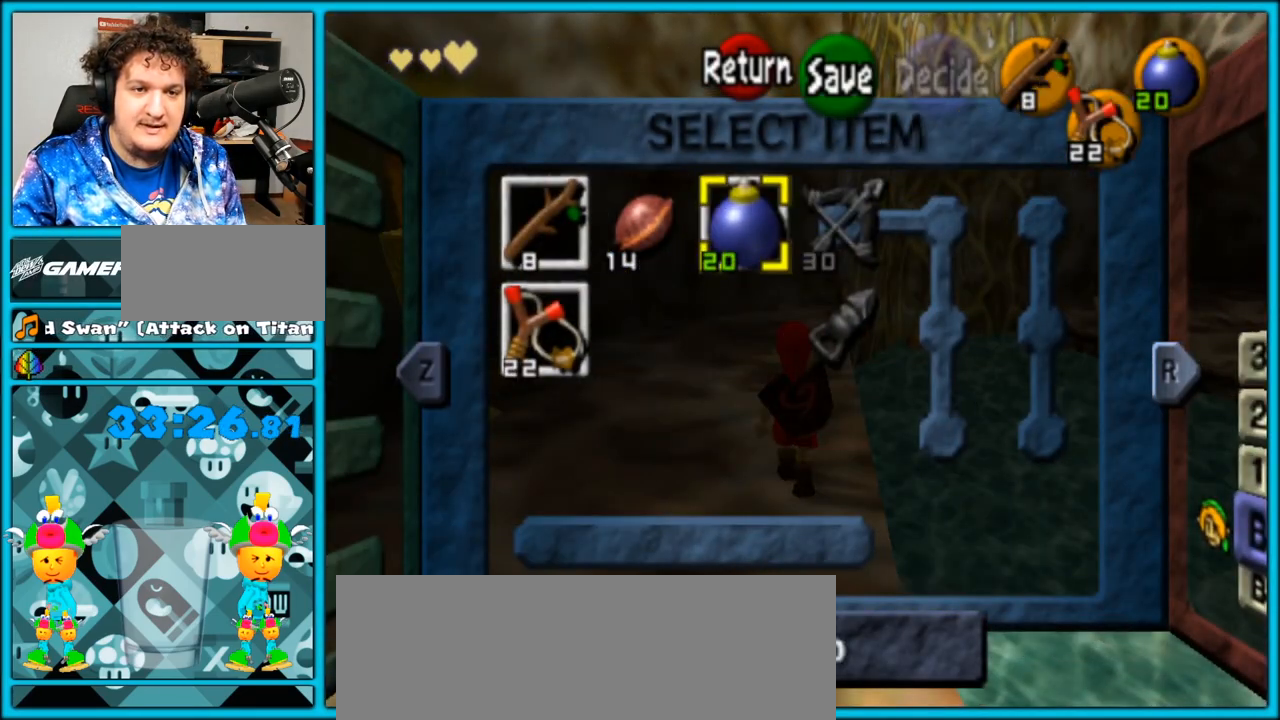
{"dt_ms": 500, "buttons": [], "left_stick": "center", "right_stick": "center", "events": [[67, "START", "up"]]}
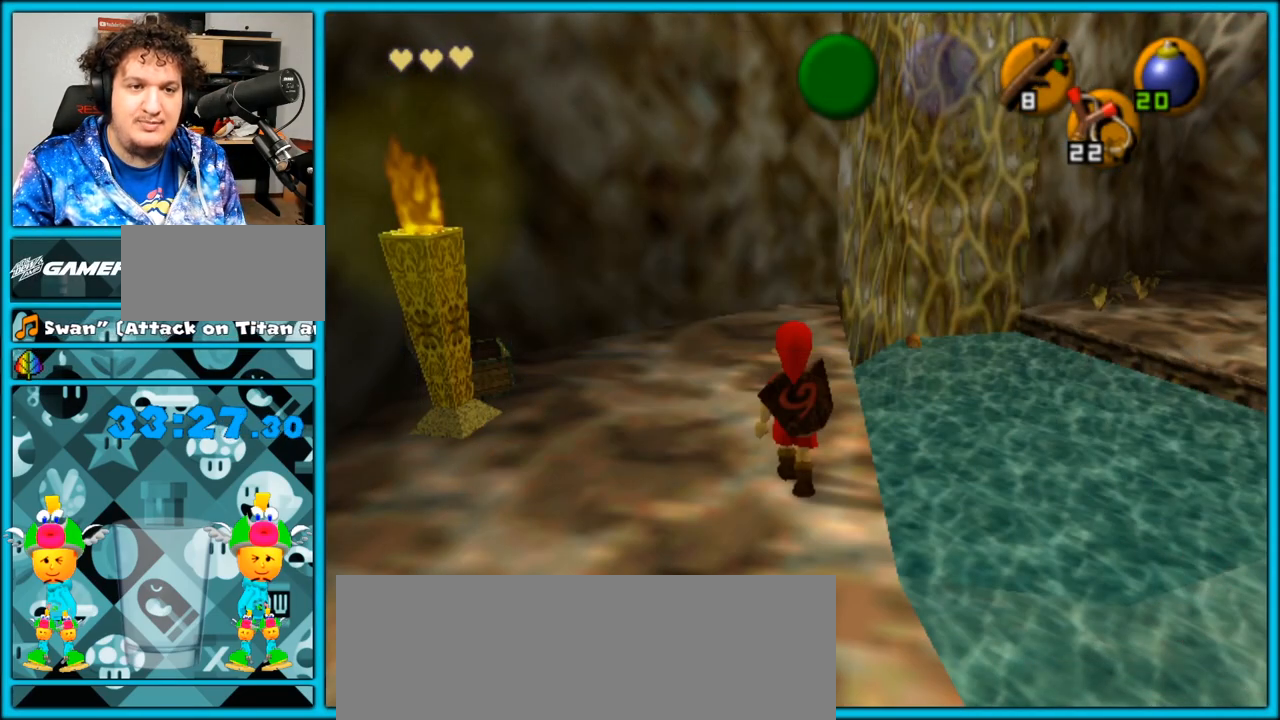
{"dt_ms": 1000, "buttons": ["X"], "left_stick": "center", "right_stick": "center", "events": [[217, "left_stick", "up"], [400, "left_stick", "center"], [483, "L1", "down"], [833, "L1", "up"], [950, "X", "down"]]}
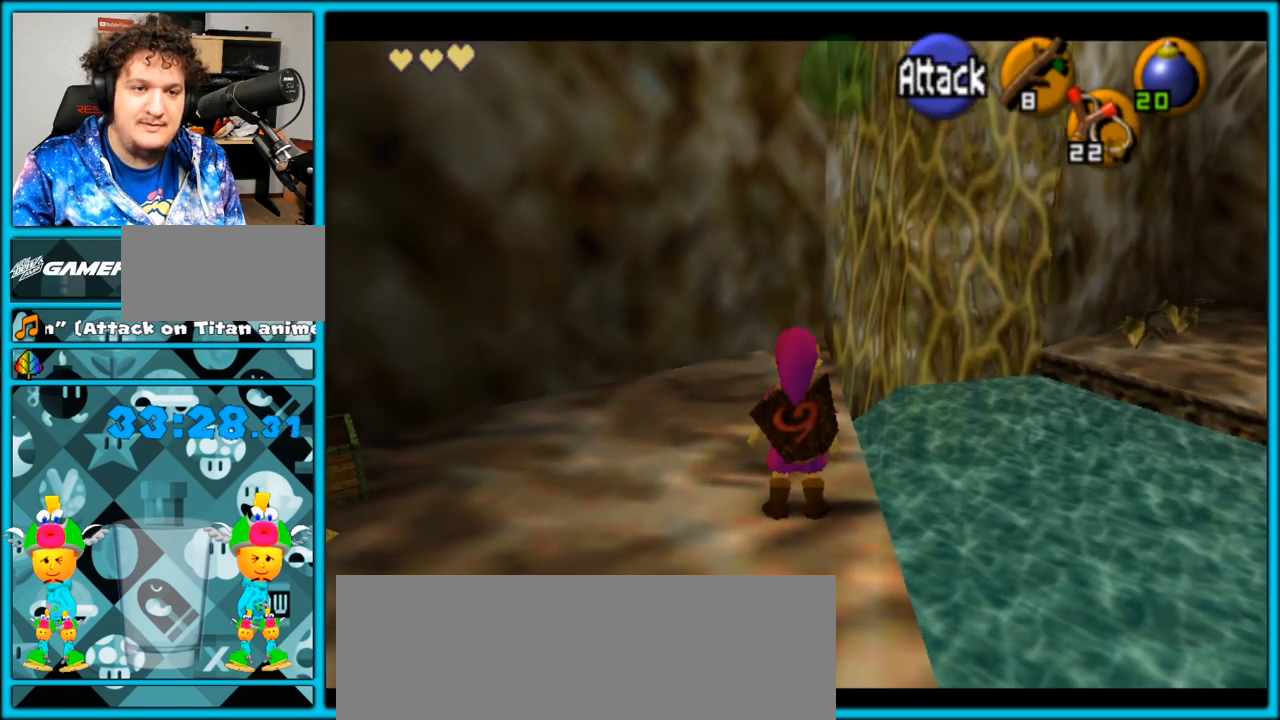
{"dt_ms": 500, "buttons": [], "left_stick": "center", "right_stick": "center", "events": [[83, "X", "up"], [217, "A", "down"], [333, "A", "up"]]}
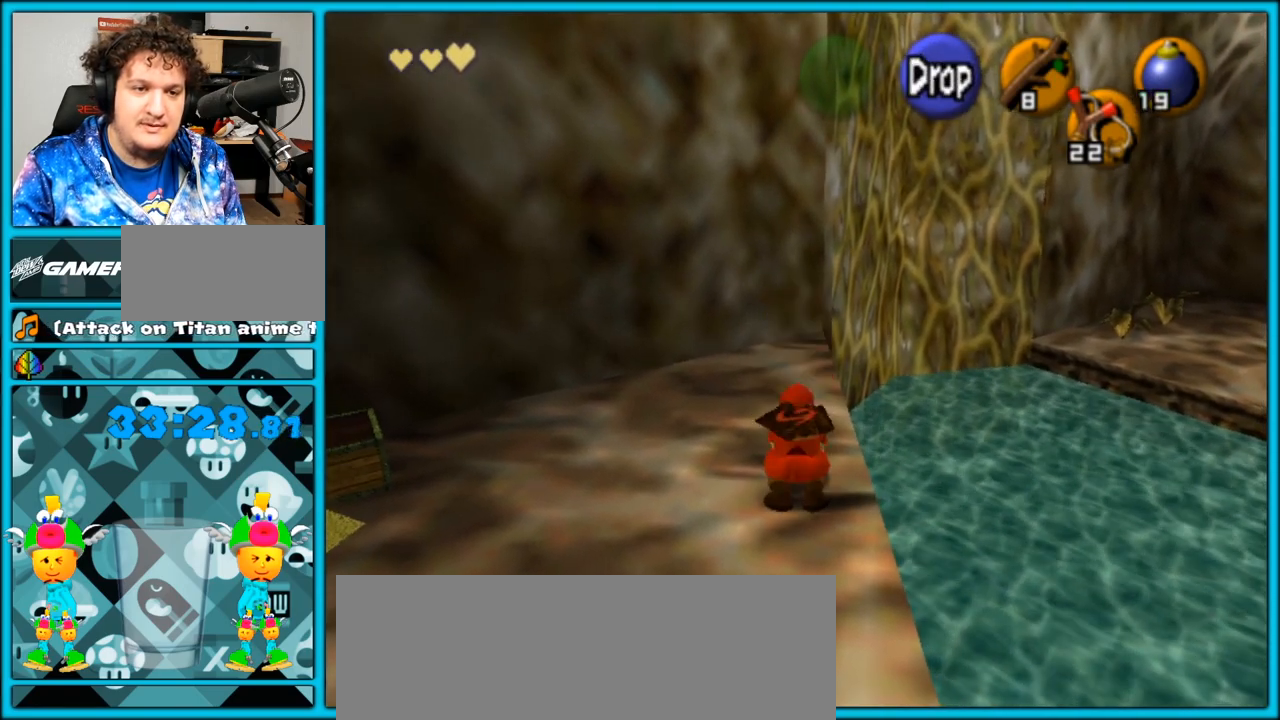
{"dt_ms": 500, "buttons": ["X"], "left_stick": "center", "right_stick": "center", "events": [[367, "X", "down"]]}
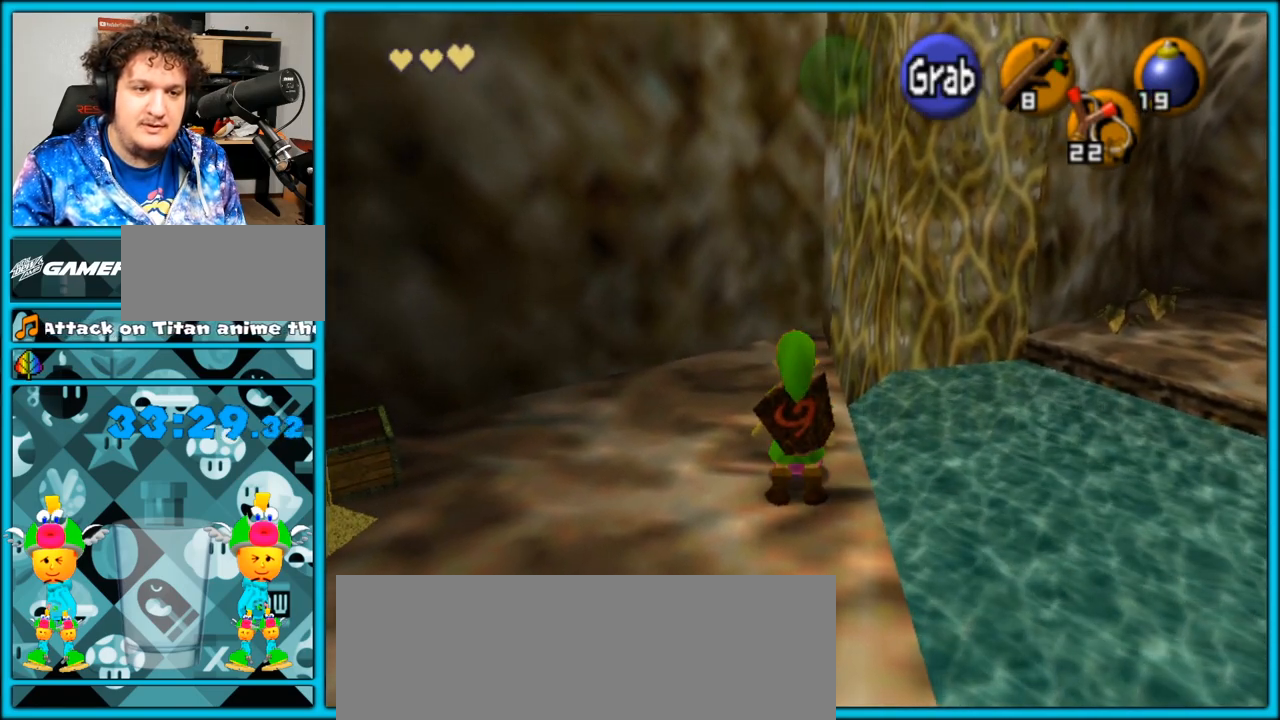
{"dt_ms": 500, "buttons": ["A"], "left_stick": "center", "right_stick": "center", "events": [[17, "X", "up"], [417, "A", "down"]]}
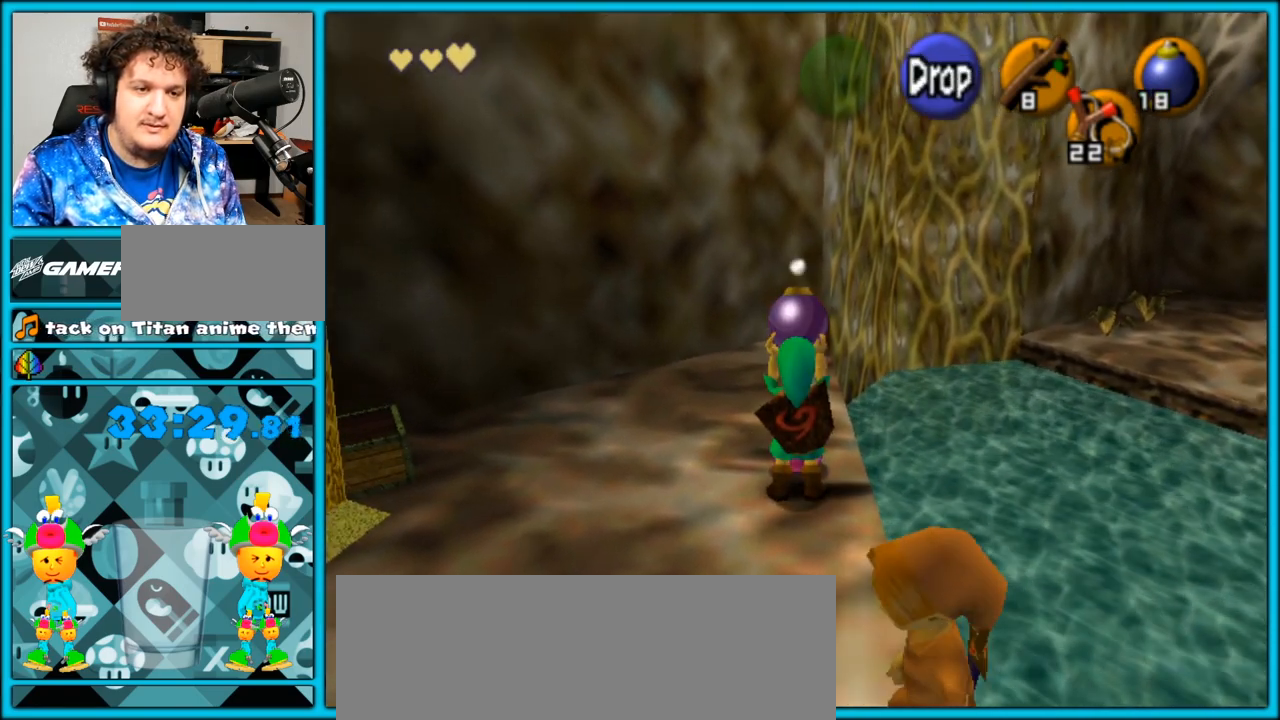
{"dt_ms": 500, "buttons": [], "left_stick": "center", "right_stick": "center", "events": [[67, "A", "up"]]}